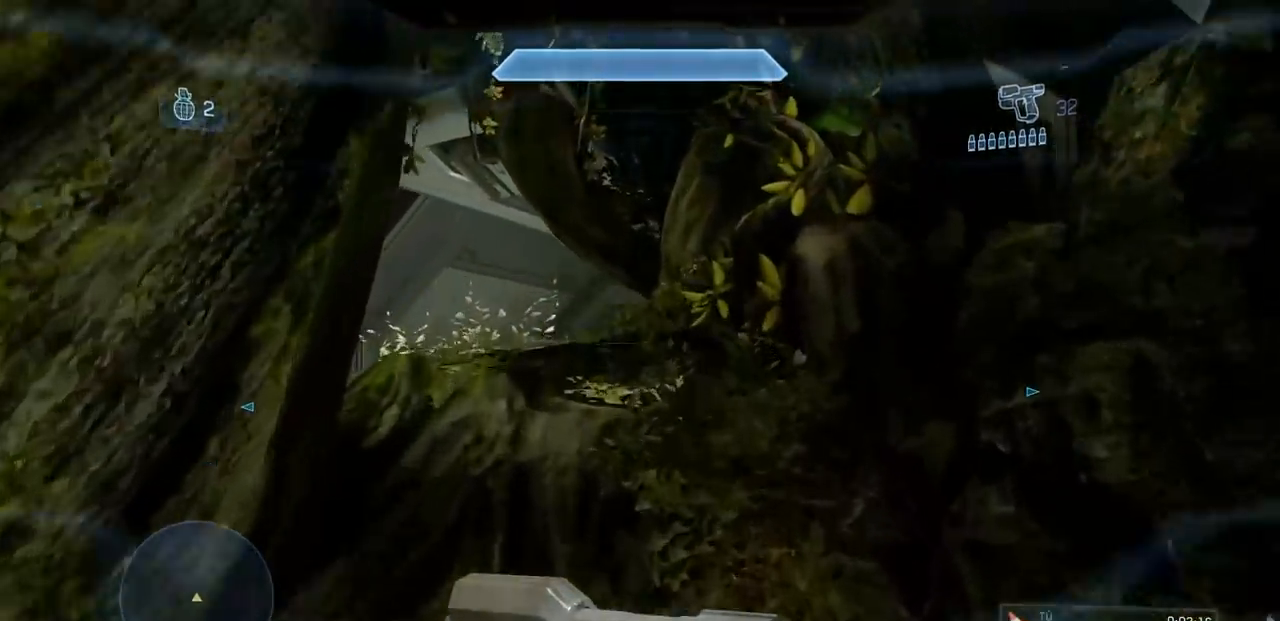
Gameplay with a controller (Xbox layout); each line is a JSON object with the inputs held at the frame after it. "events" lists button and stick changes between this image and that frame as [ms after this image, input, new state], when the widget could be followed in between. Not read: DPAD_RIGHT DPAD_UP L3 R3 X Y.
{"buttons": [], "left_stick": "up", "right_stick": "center", "events": [[33, "right_stick", "left"], [150, "right_stick", "center"], [283, "right_stick", "down-left"], [433, "right_stick", "center"]]}
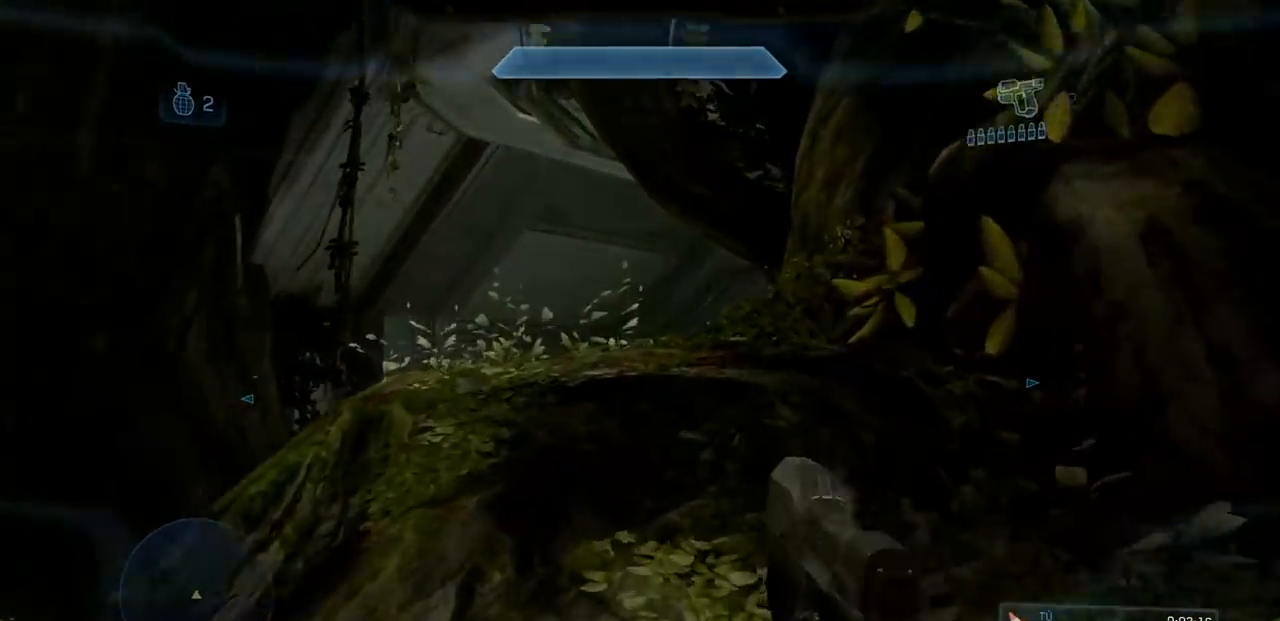
{"buttons": [], "left_stick": "up", "right_stick": "center", "events": [[84, "A", "down"], [200, "A", "up"], [267, "A", "down"], [417, "A", "up"]]}
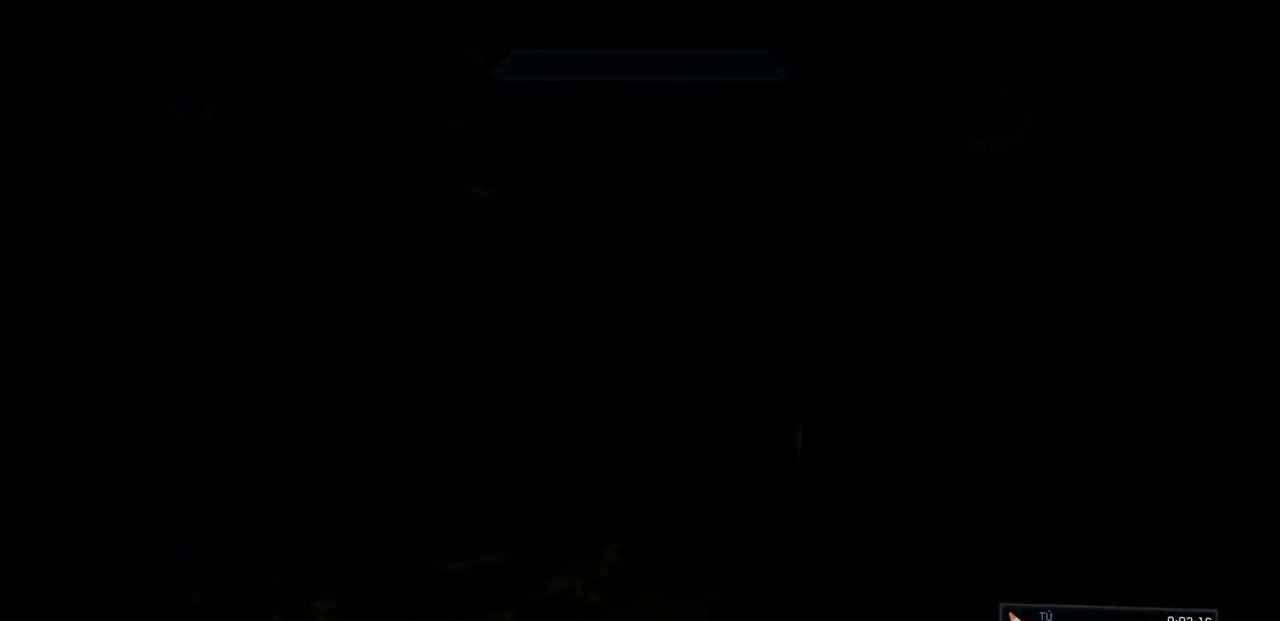
{"buttons": [], "left_stick": "center", "right_stick": "center", "events": [[500, "left_stick", "center"]]}
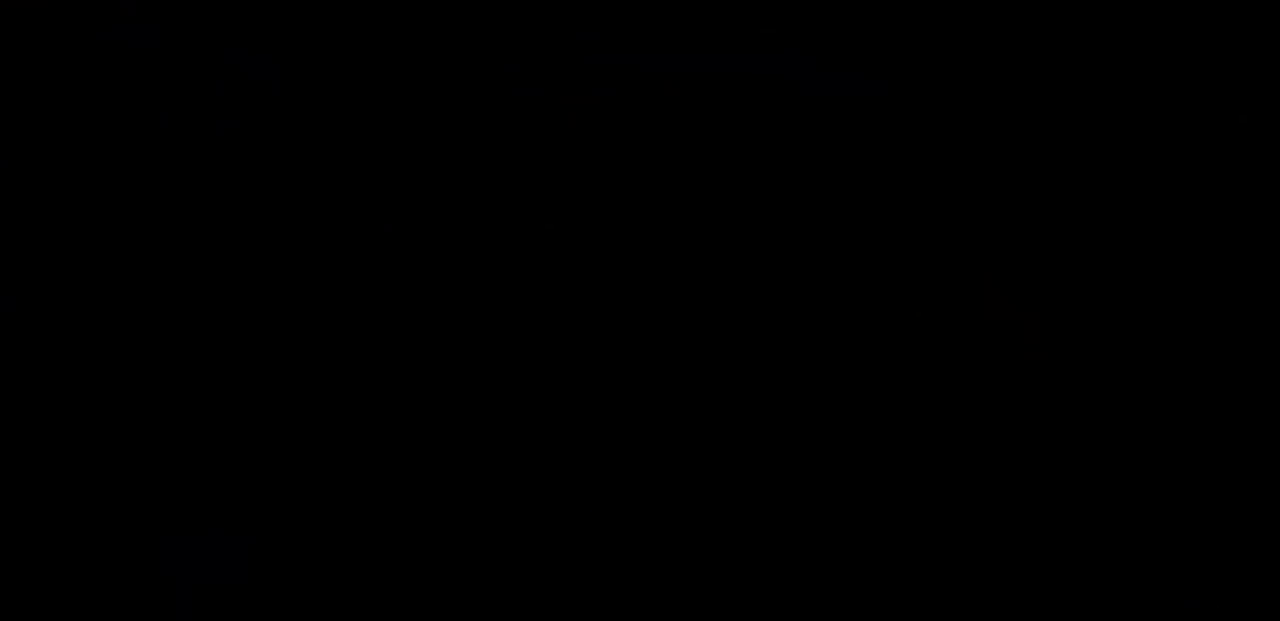
{"buttons": ["B"], "left_stick": "center", "right_stick": "up", "events": [[167, "A", "down"], [184, "B", "down"], [184, "right_stick", "up"], [250, "A", "up"], [284, "B", "up"], [384, "right_stick", "center"], [434, "A", "down"], [484, "B", "down"], [501, "A", "up"], [501, "right_stick", "up"]]}
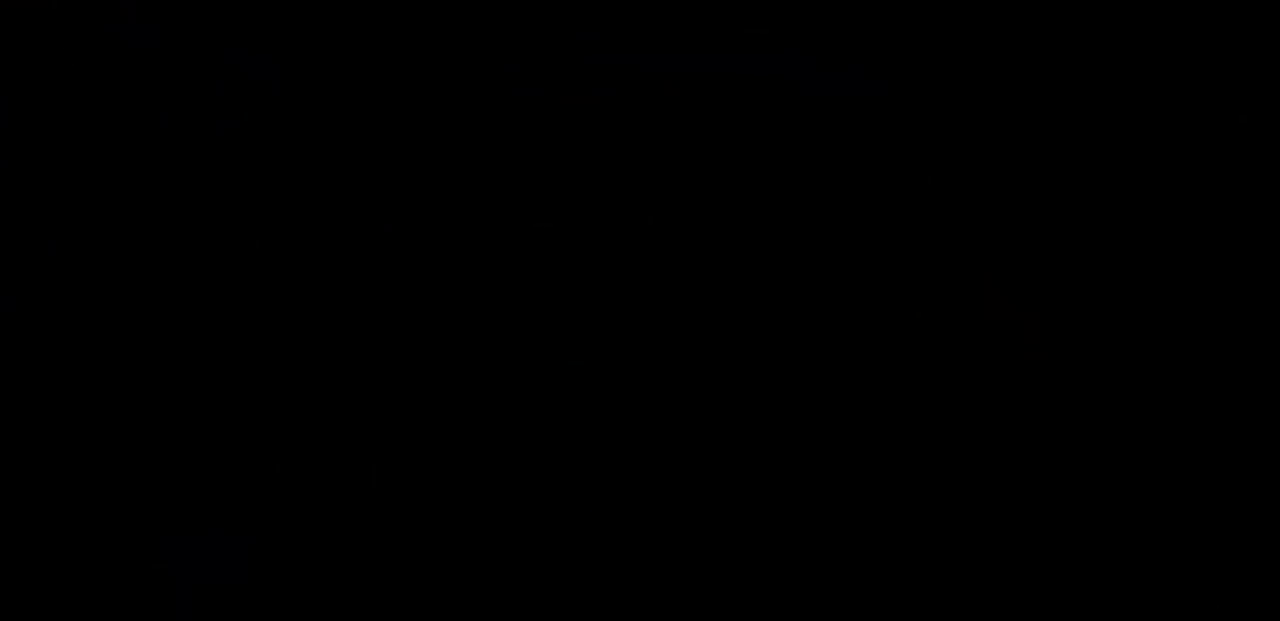
{"buttons": [], "left_stick": "center", "right_stick": "center", "events": [[50, "B", "up"], [50, "right_stick", "center"], [183, "A", "down"], [250, "A", "up"], [250, "B", "down"], [250, "right_stick", "up"], [300, "B", "up"], [300, "right_stick", "center"]]}
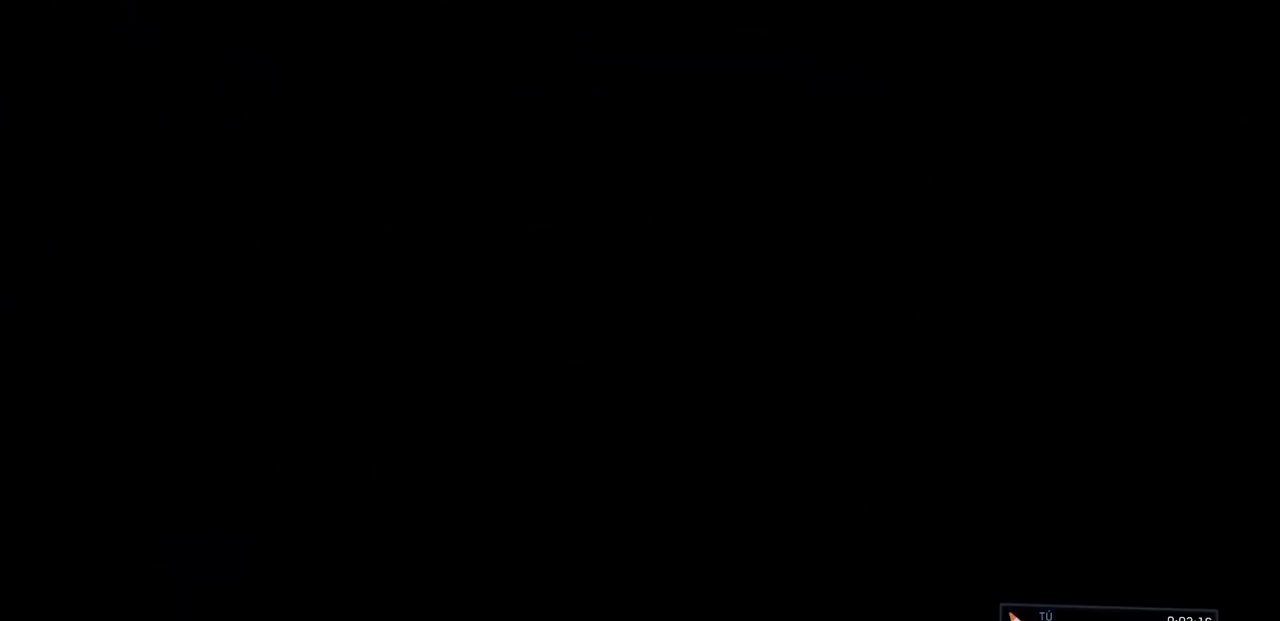
{"buttons": [], "left_stick": "up", "right_stick": "center", "events": [[50, "left_stick", "up"]]}
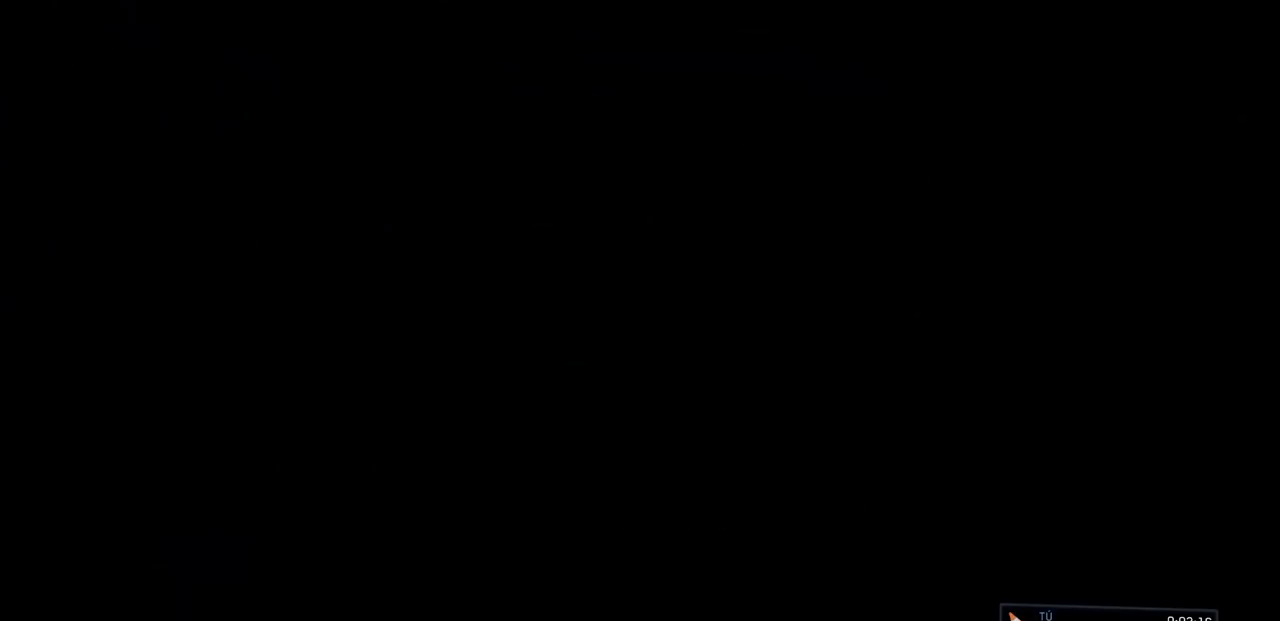
{"buttons": [], "left_stick": "up", "right_stick": "center", "events": []}
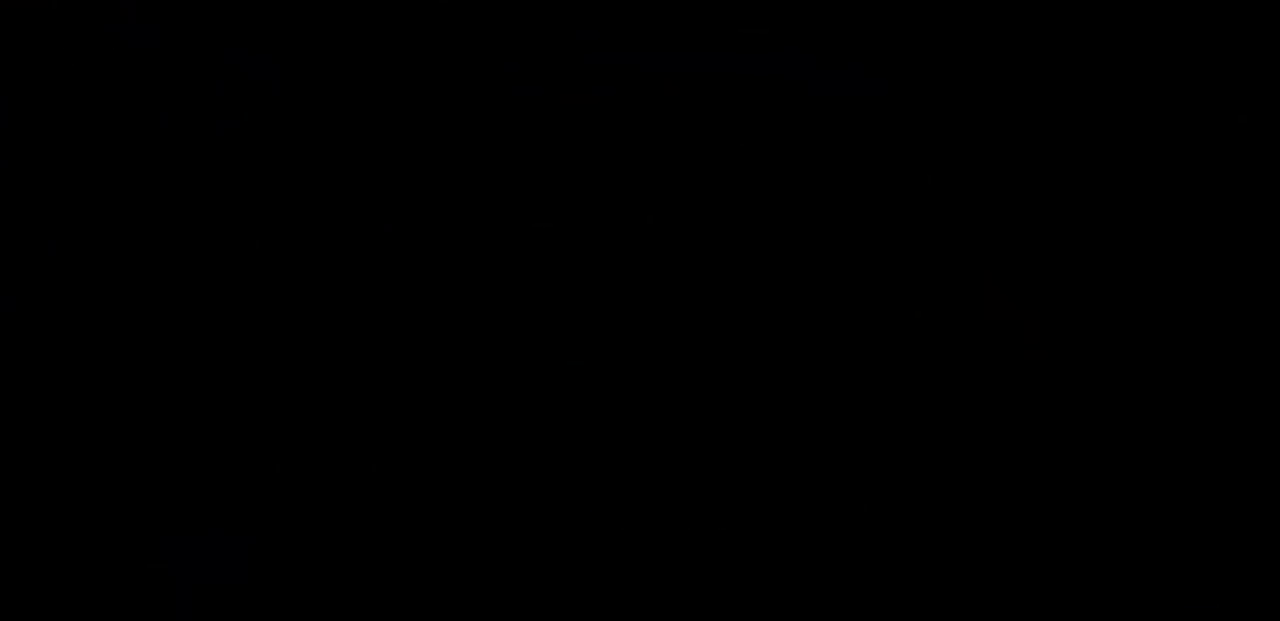
{"buttons": [], "left_stick": "center", "right_stick": "center", "events": [[100, "left_stick", "center"]]}
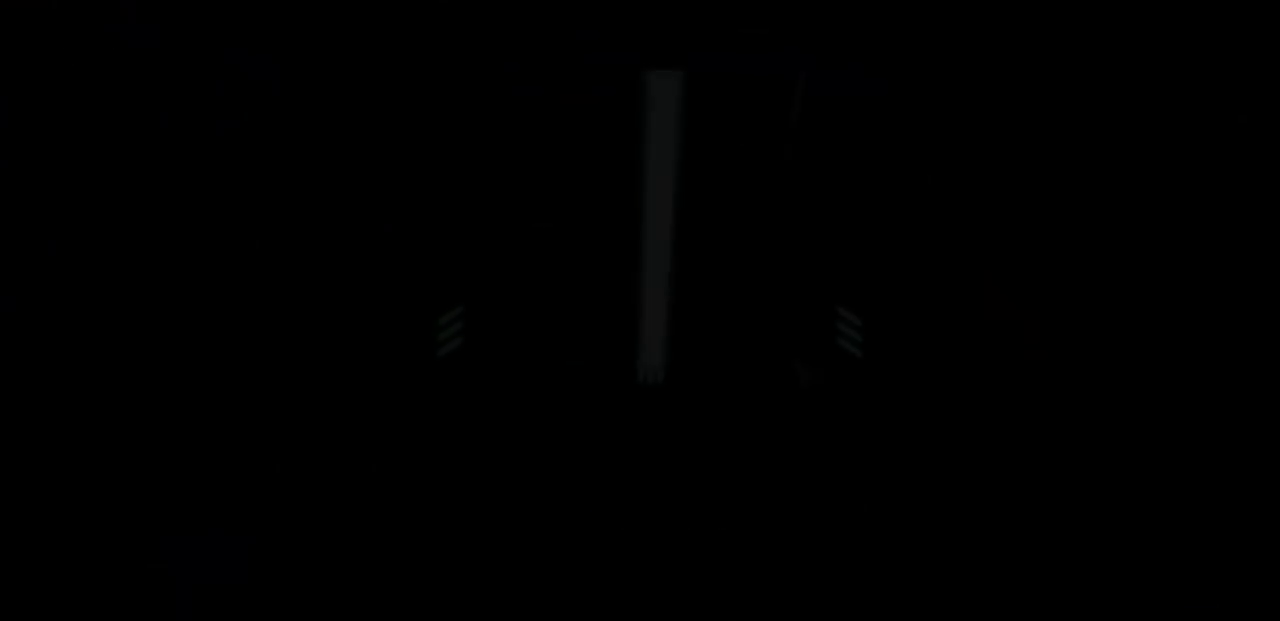
{"buttons": [], "left_stick": "center", "right_stick": "center", "events": []}
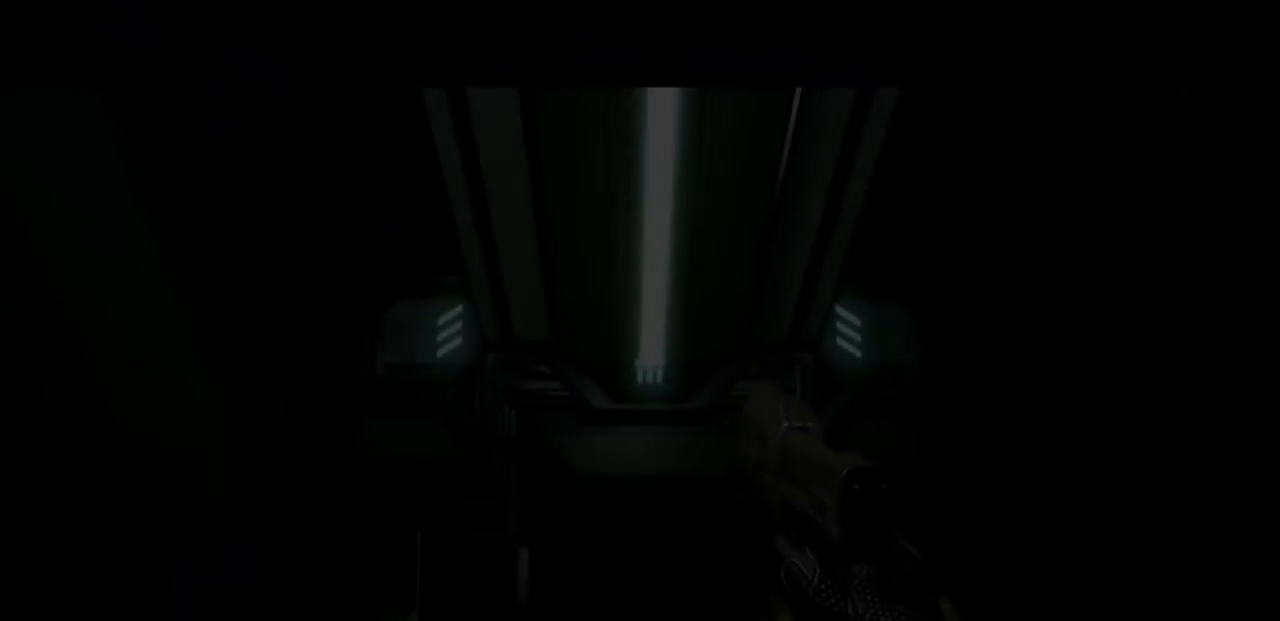
{"buttons": [], "left_stick": "up", "right_stick": "center", "events": [[50, "left_stick", "up"], [117, "right_stick", "down"], [134, "A", "down"], [317, "A", "up"], [334, "right_stick", "center"]]}
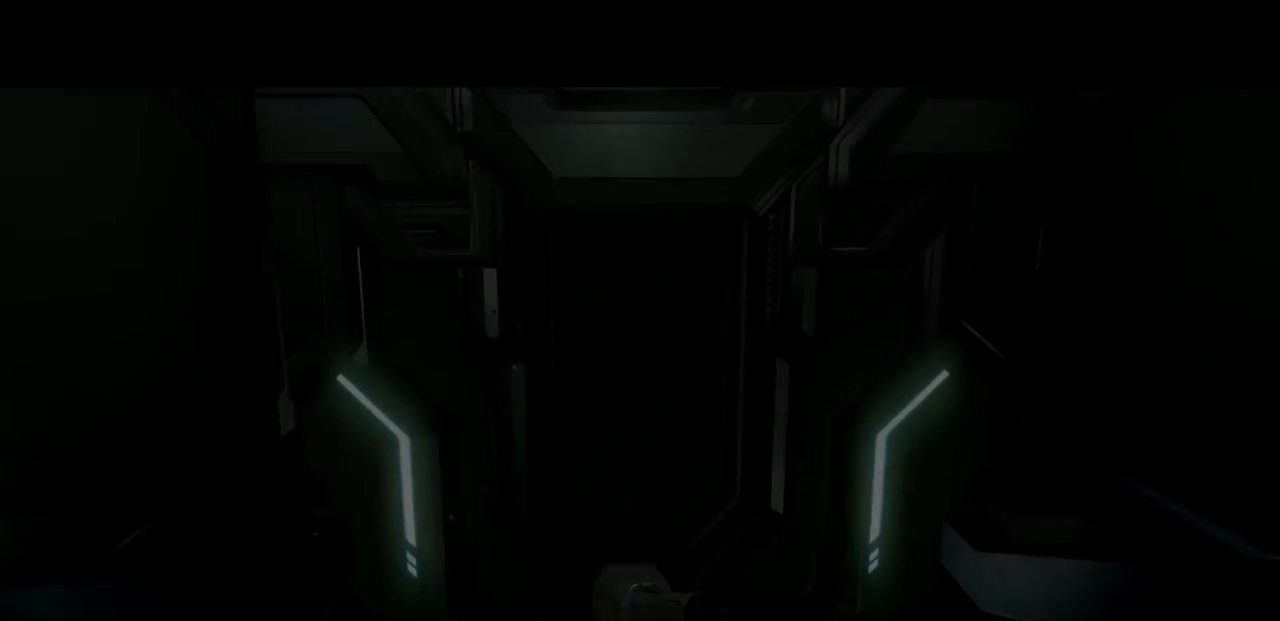
{"buttons": [], "left_stick": "up", "right_stick": "center", "events": [[150, "A", "down"], [150, "right_stick", "down"], [267, "A", "up"], [267, "right_stick", "center"]]}
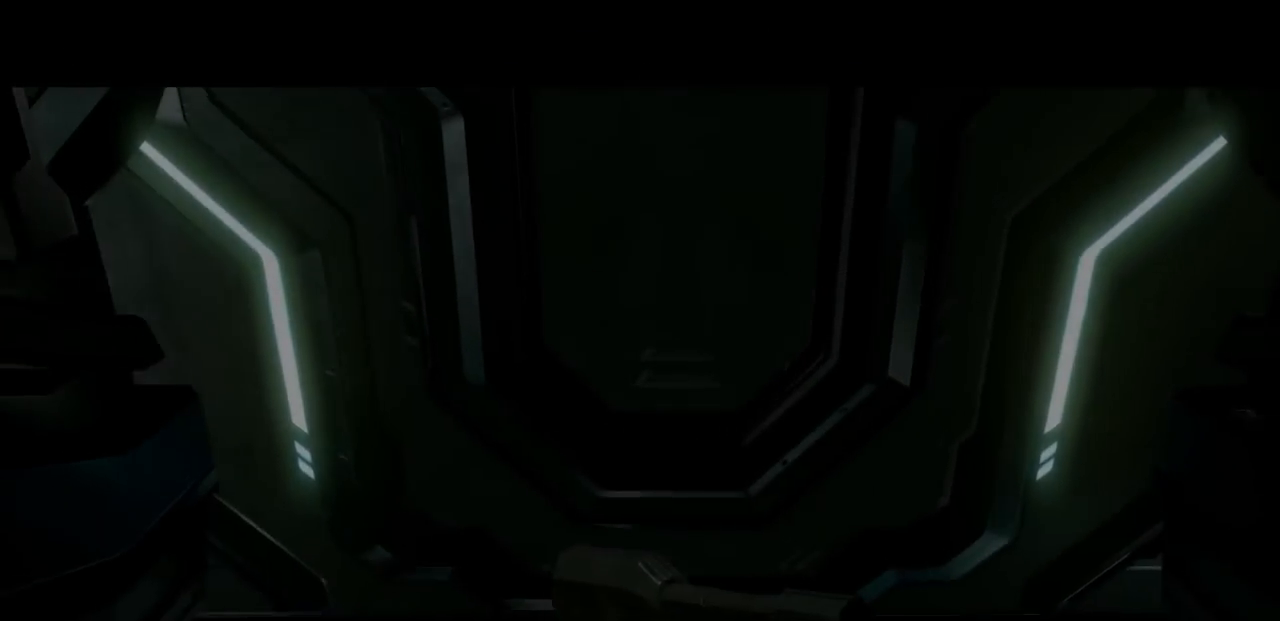
{"buttons": ["B"], "left_stick": "center", "right_stick": "center", "events": [[451, "B", "down"], [484, "left_stick", "center"]]}
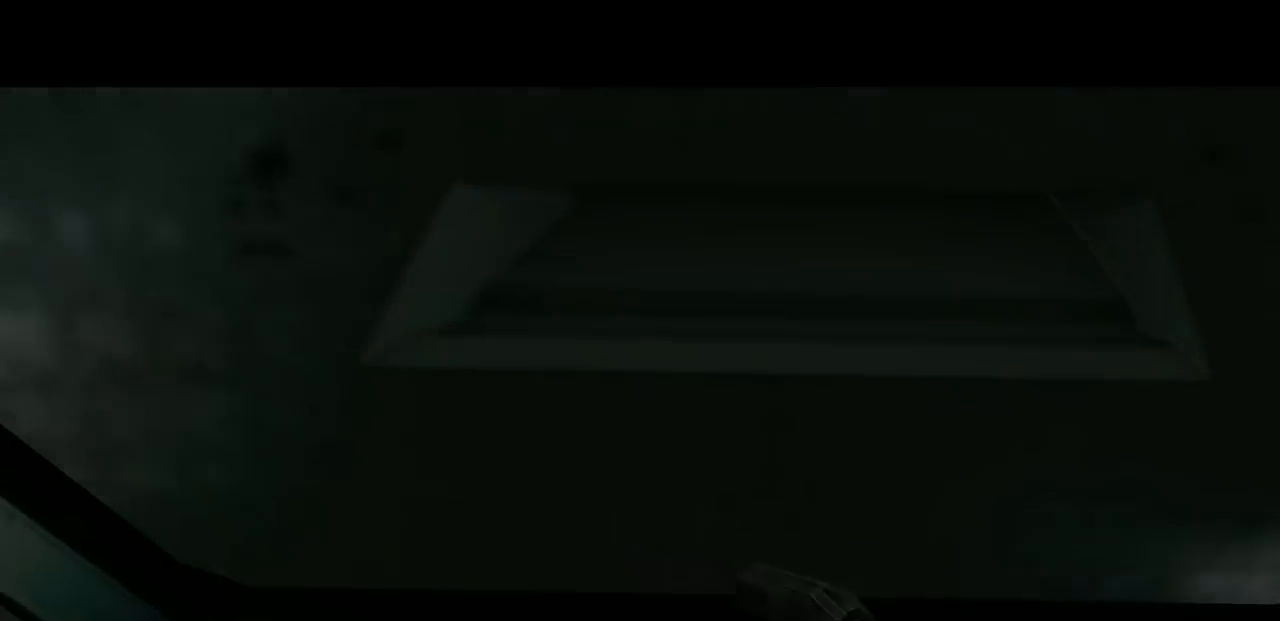
{"buttons": [], "left_stick": "center", "right_stick": "center", "events": [[100, "B", "up"]]}
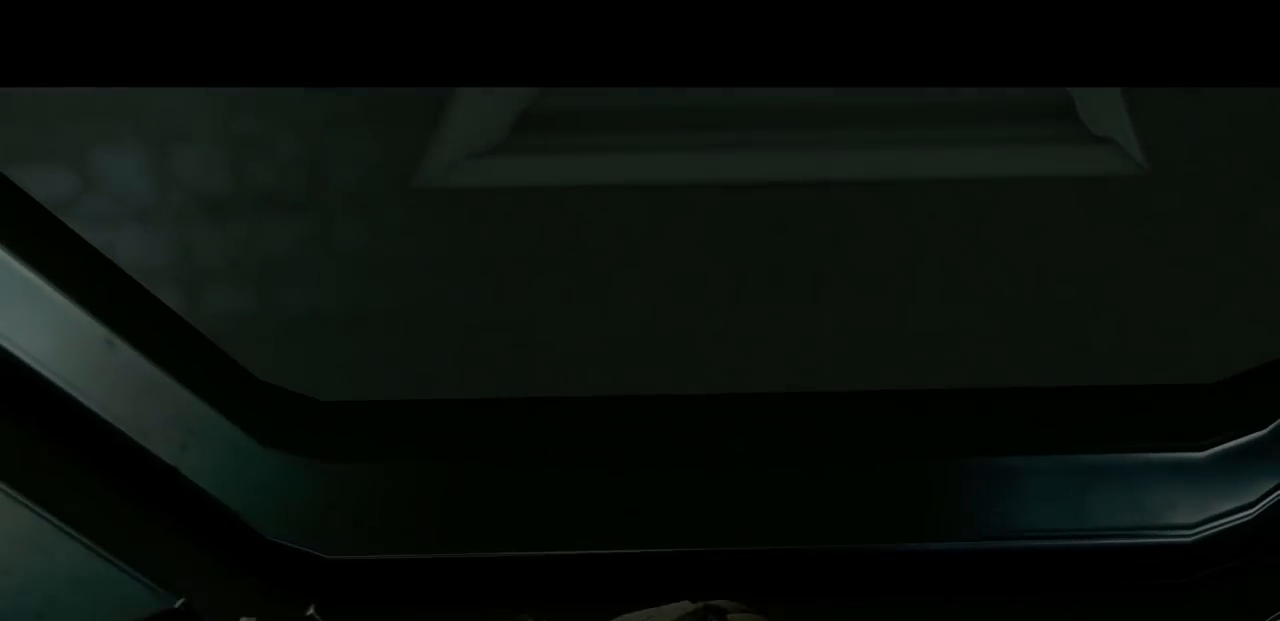
{"buttons": [], "left_stick": "center", "right_stick": "center", "events": []}
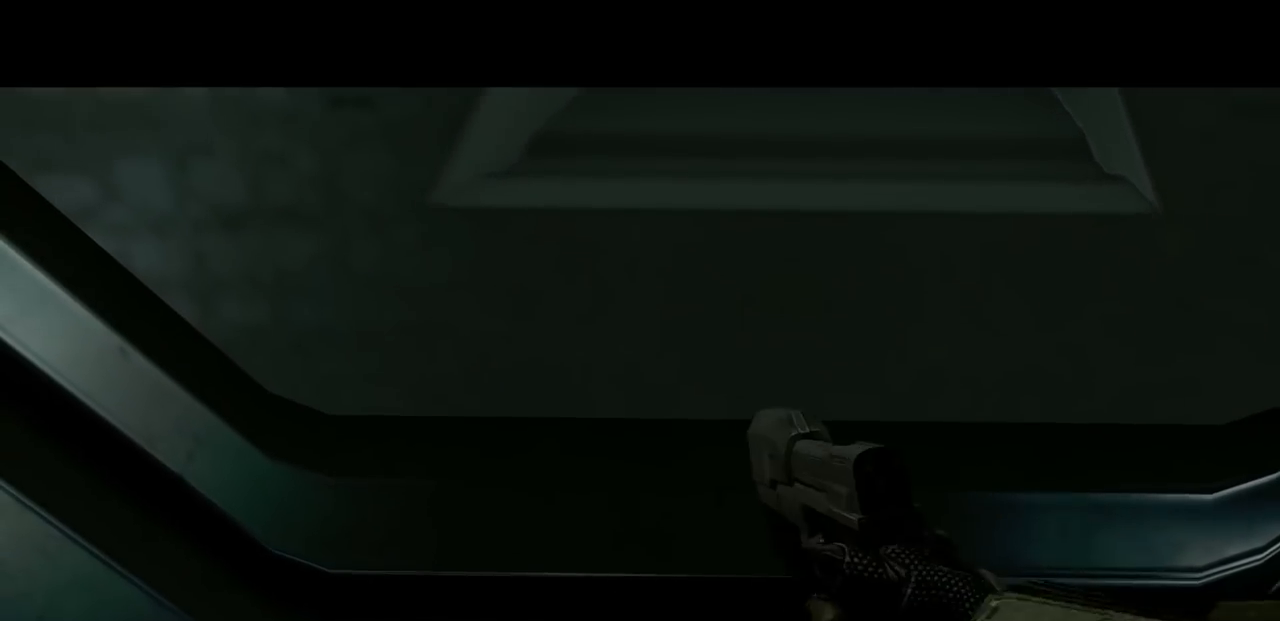
{"buttons": [], "left_stick": "center", "right_stick": "center", "events": []}
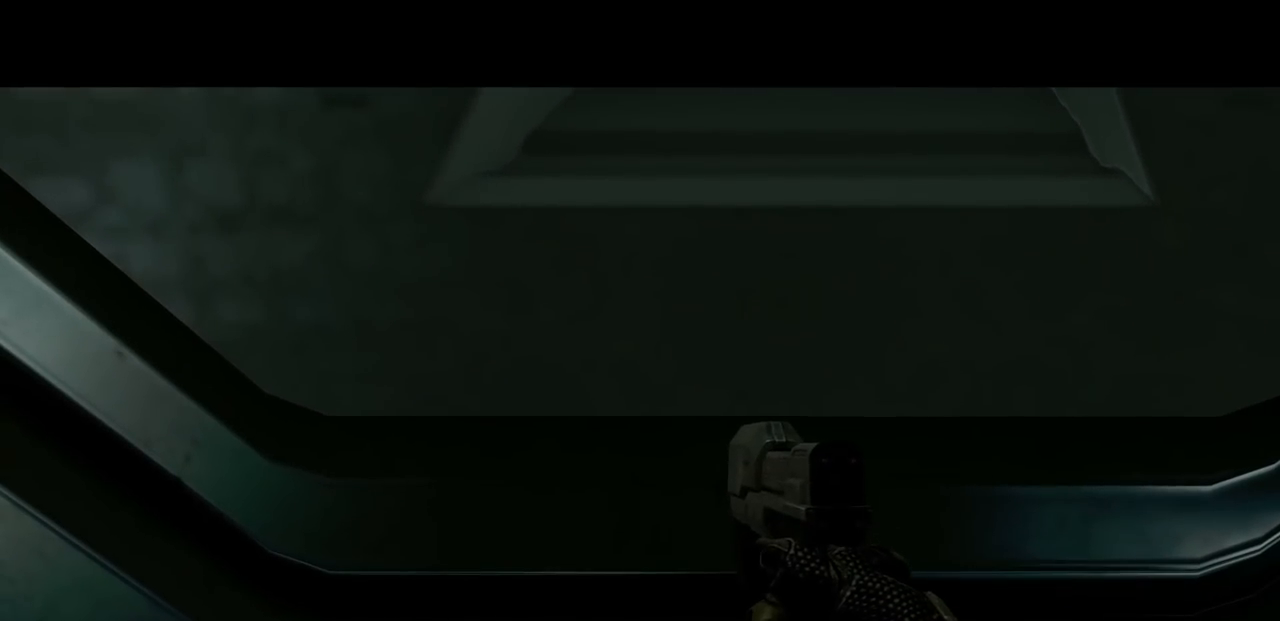
{"buttons": [], "left_stick": "center", "right_stick": "center", "events": []}
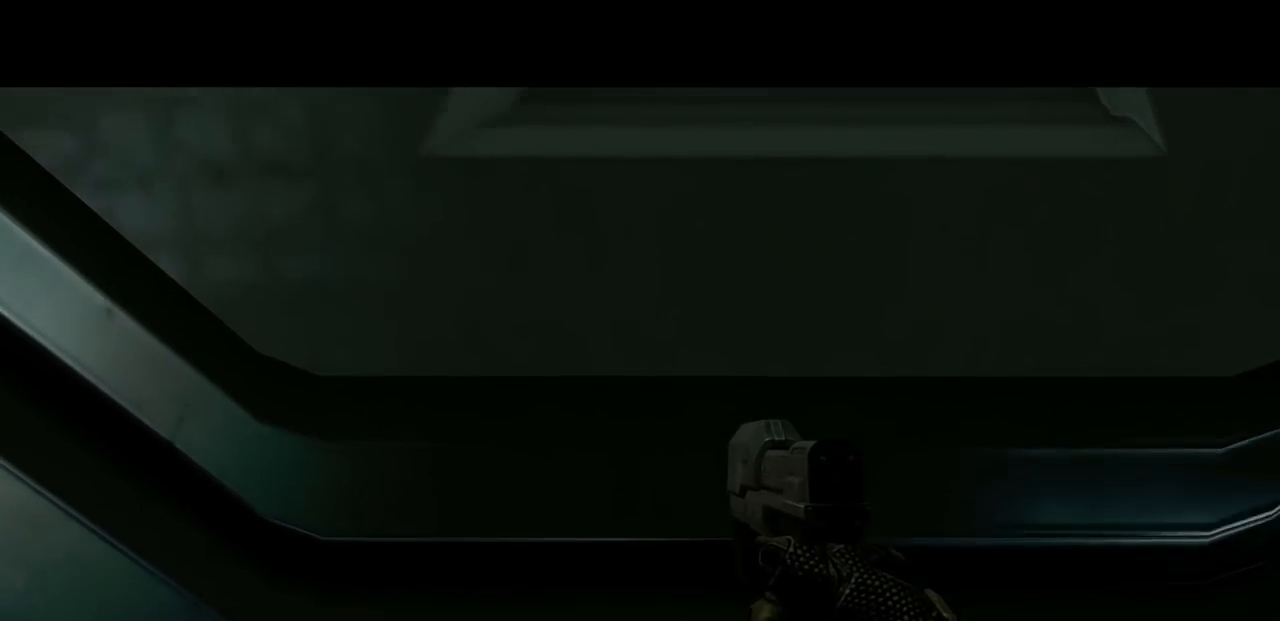
{"buttons": [], "left_stick": "center", "right_stick": "center", "events": []}